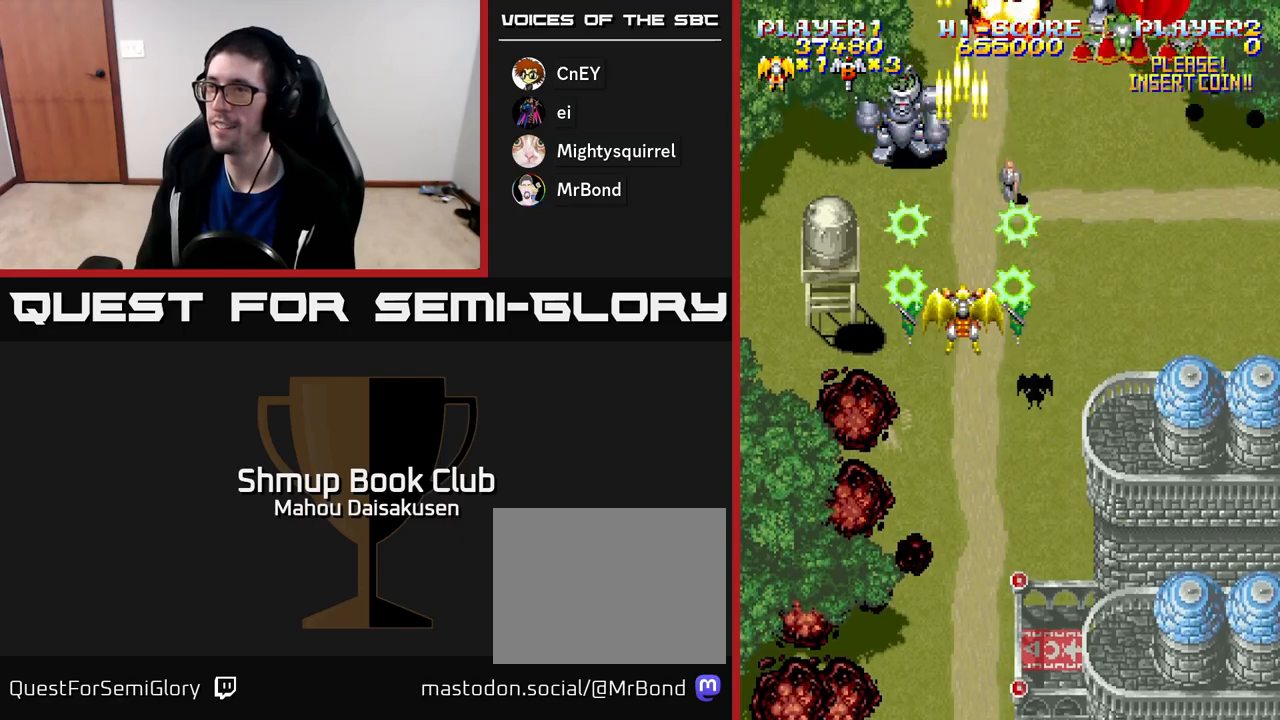
Gameplay with a controller (Xbox layout); each line is a JSON object with the inputs held at the frame after it. "events" lists button and stick changes between this image and that frame as [ms after this image, input, new state], when the widget could be followed in between. Not read: left_stick.
{"buttons": ["A", "DPAD_DOWN", "DPAD_LEFT"], "right_stick": "center", "events": [[83, "DPAD_RIGHT", "down"], [383, "DPAD_DOWN", "down"], [417, "DPAD_RIGHT", "up"], [467, "DPAD_LEFT", "down"]]}
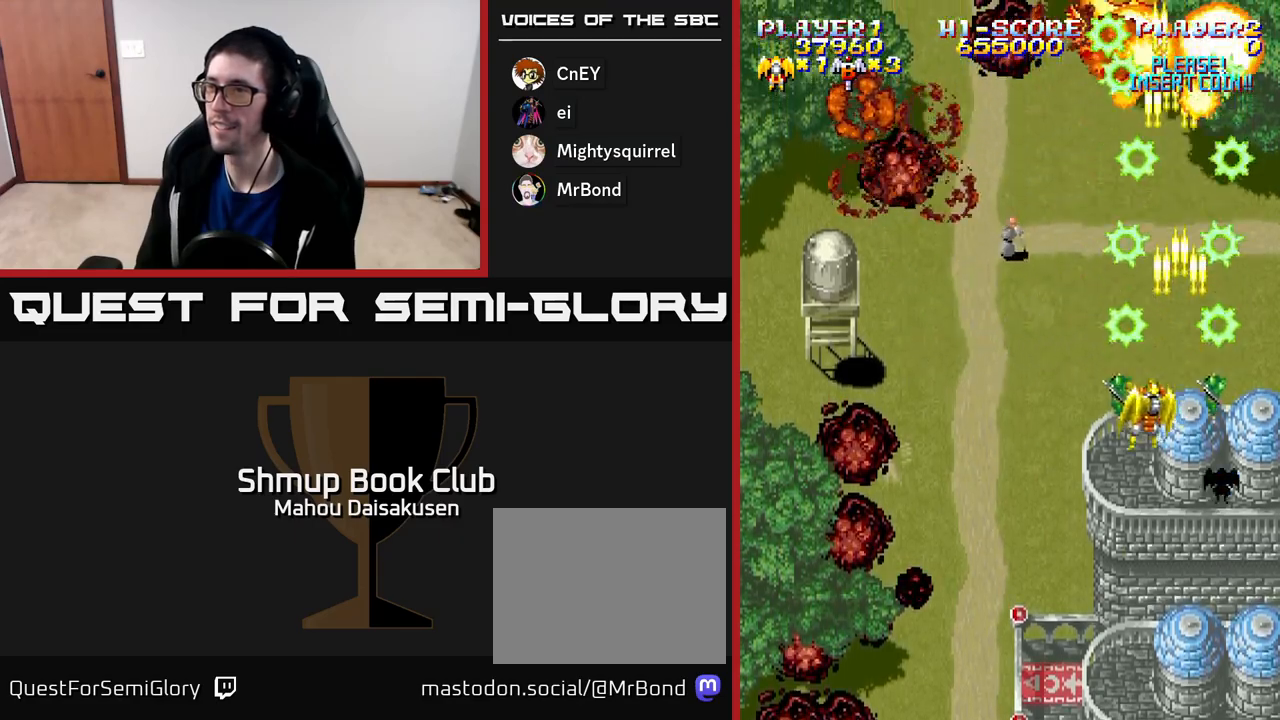
{"buttons": ["A", "DPAD_UP"], "right_stick": "center", "events": [[117, "DPAD_LEFT", "up"], [150, "DPAD_RIGHT", "down"], [167, "DPAD_DOWN", "up"], [267, "DPAD_RIGHT", "up"], [300, "DPAD_LEFT", "down"], [450, "DPAD_UP", "down"], [483, "DPAD_LEFT", "up"]]}
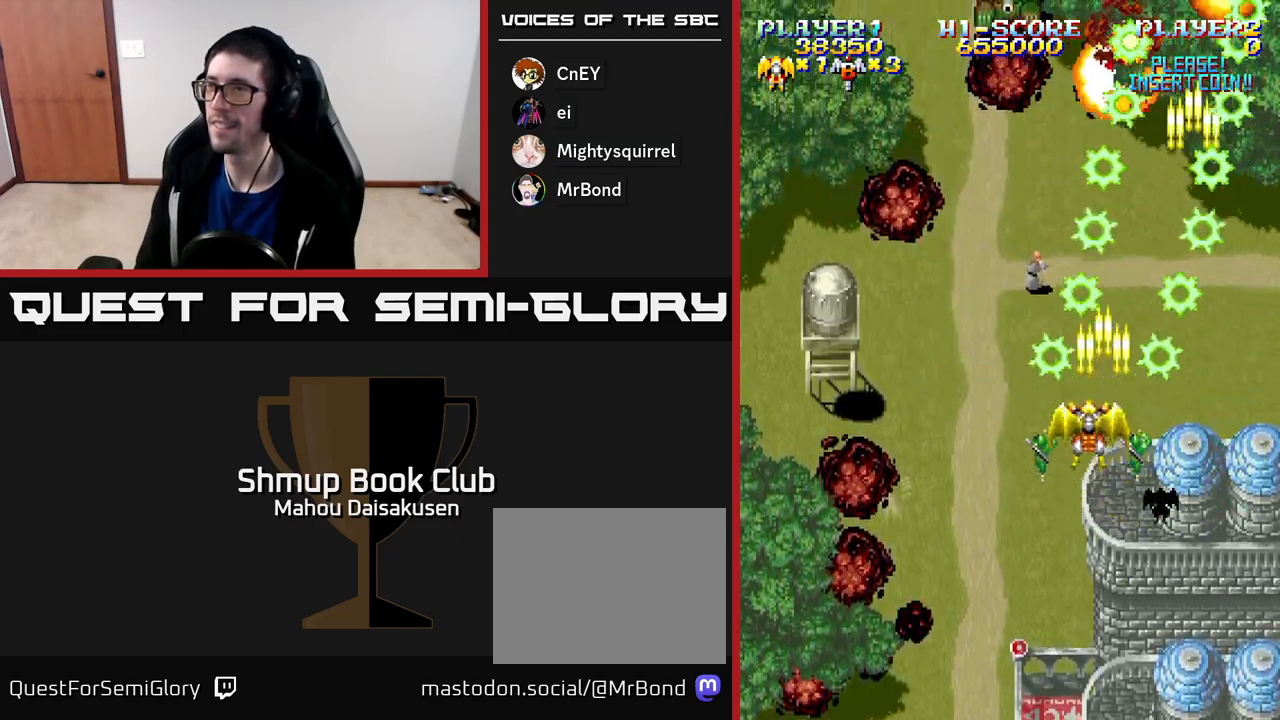
{"buttons": ["A", "DPAD_LEFT"], "right_stick": "center", "events": [[50, "DPAD_LEFT", "down"], [233, "DPAD_LEFT", "up"], [250, "DPAD_UP", "up"], [483, "DPAD_LEFT", "down"]]}
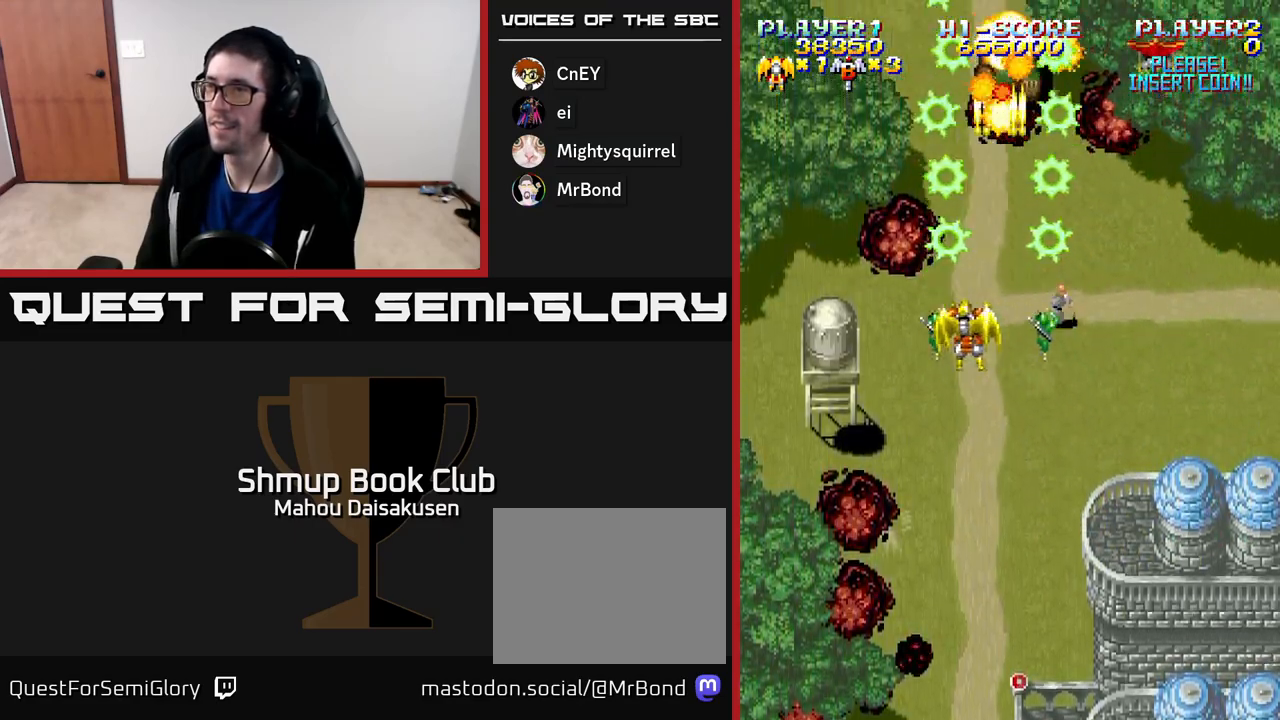
{"buttons": ["A", "DPAD_UP", "DPAD_RIGHT"], "right_stick": "center", "events": [[33, "DPAD_DOWN", "down"], [233, "DPAD_DOWN", "up"], [300, "DPAD_UP", "down"], [350, "DPAD_LEFT", "up"], [417, "DPAD_RIGHT", "down"]]}
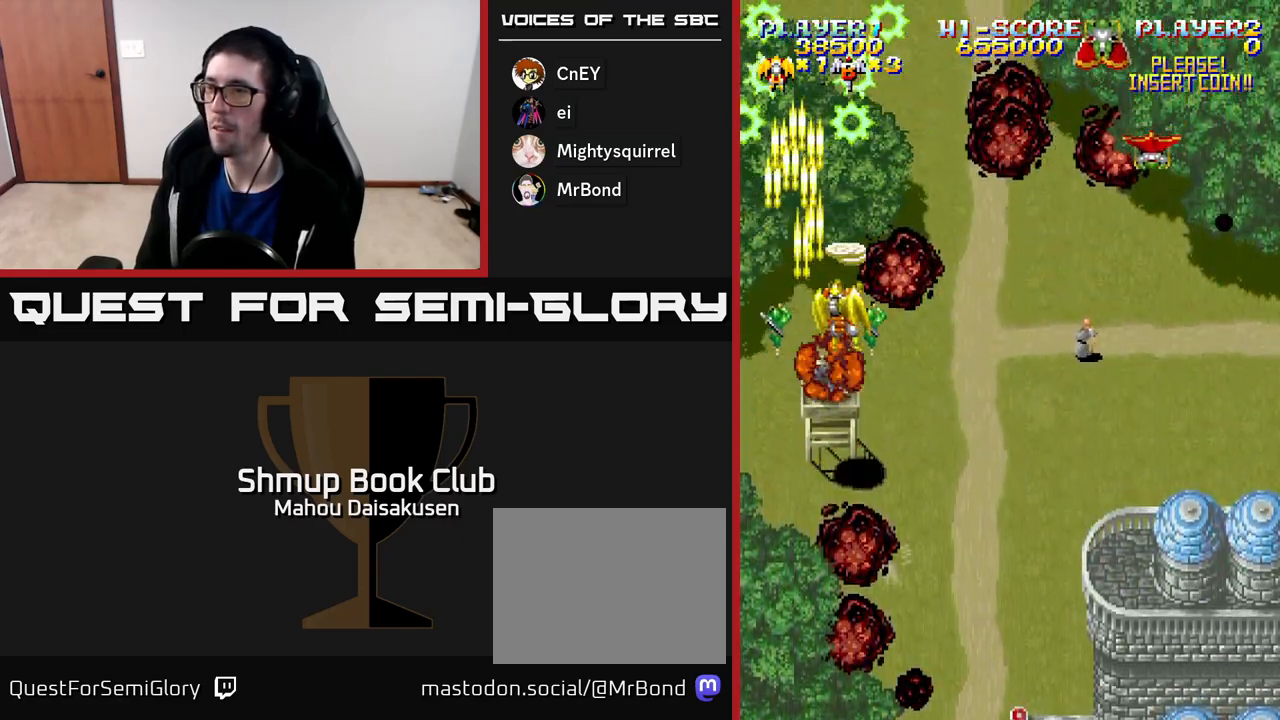
{"buttons": ["A", "DPAD_UP"], "right_stick": "center", "events": [[150, "DPAD_UP", "up"], [200, "DPAD_DOWN", "down"], [217, "DPAD_RIGHT", "up"], [267, "DPAD_DOWN", "up"], [267, "DPAD_LEFT", "down"], [300, "DPAD_UP", "down"], [417, "DPAD_LEFT", "up"]]}
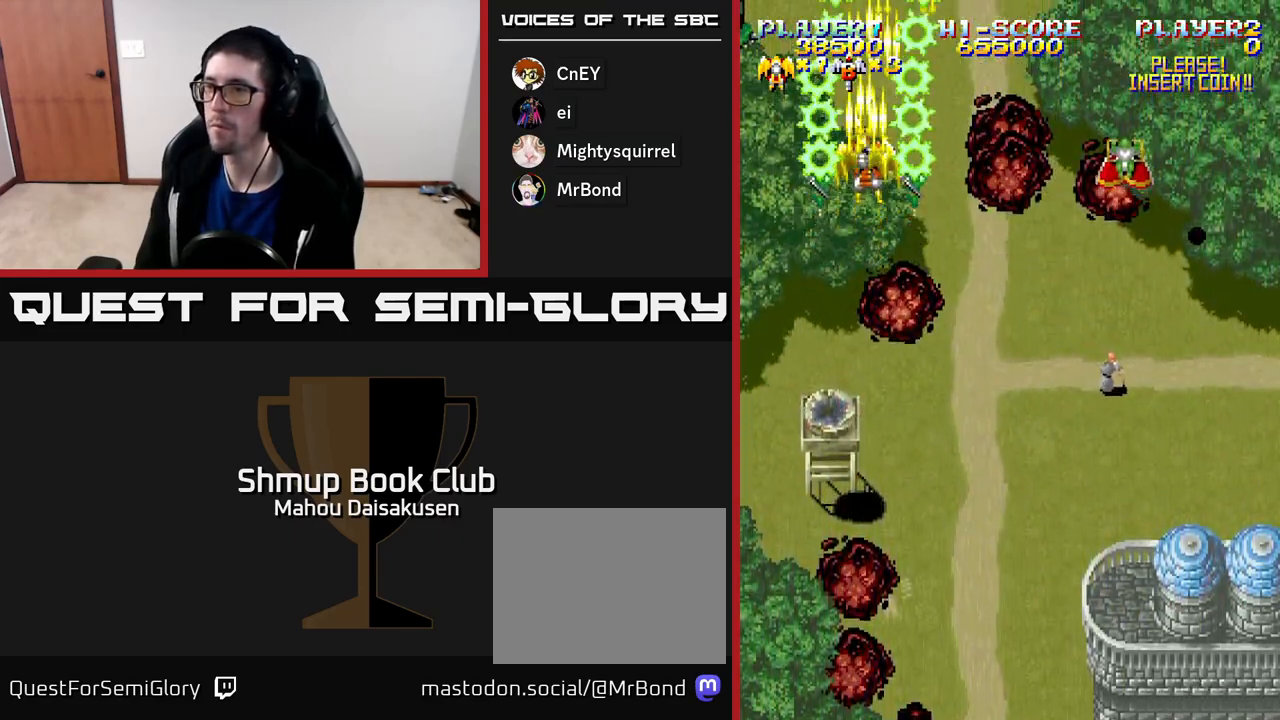
{"buttons": ["A", "DPAD_RIGHT"], "right_stick": "center", "events": [[33, "DPAD_RIGHT", "down"], [67, "DPAD_UP", "up"], [150, "DPAD_DOWN", "down"], [367, "DPAD_DOWN", "up"]]}
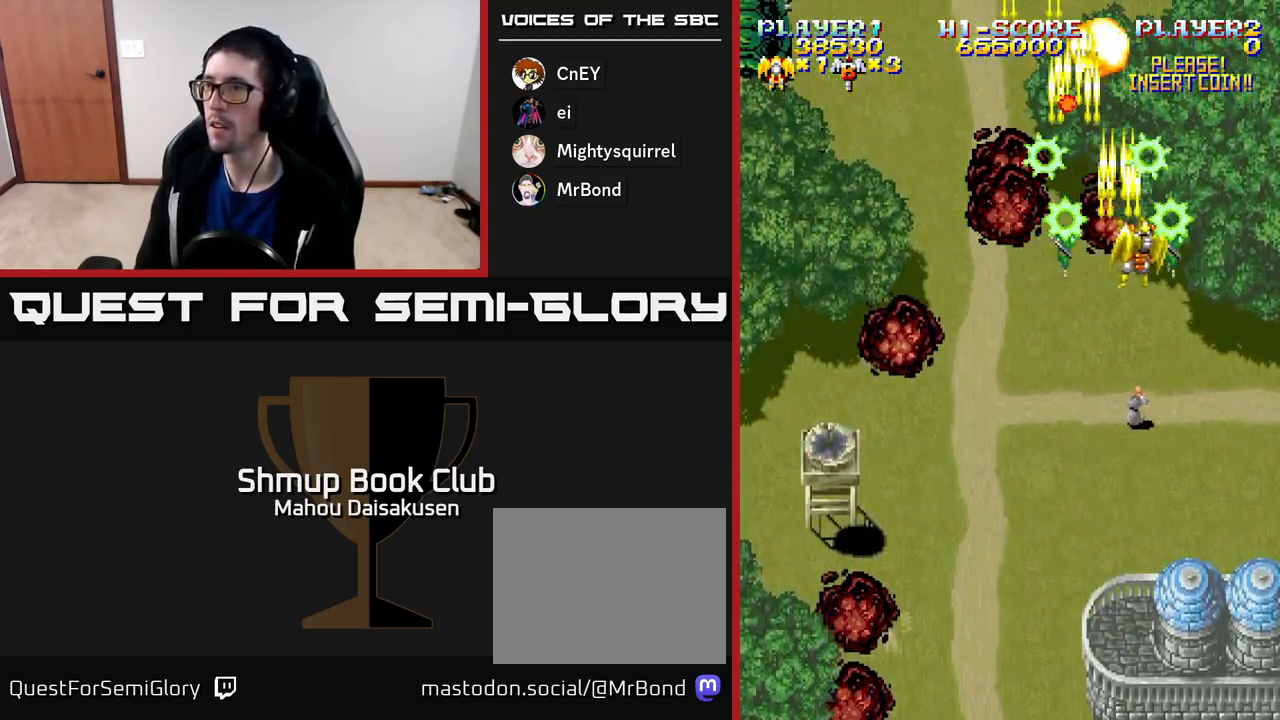
{"buttons": ["A", "DPAD_LEFT"], "right_stick": "center", "events": [[33, "DPAD_DOWN", "down"], [50, "DPAD_RIGHT", "up"], [83, "DPAD_LEFT", "down"], [300, "DPAD_DOWN", "up"]]}
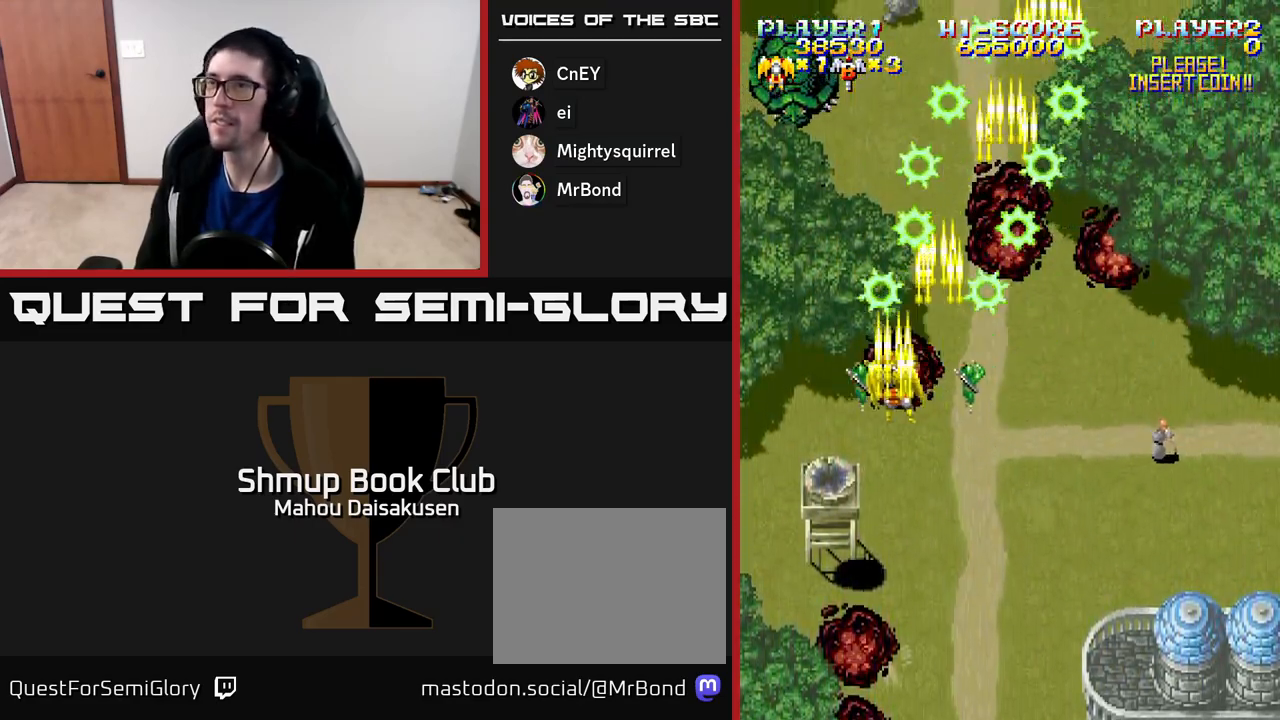
{"buttons": ["A"], "right_stick": "center", "events": [[167, "DPAD_LEFT", "up"], [217, "DPAD_RIGHT", "down"], [283, "DPAD_RIGHT", "up"]]}
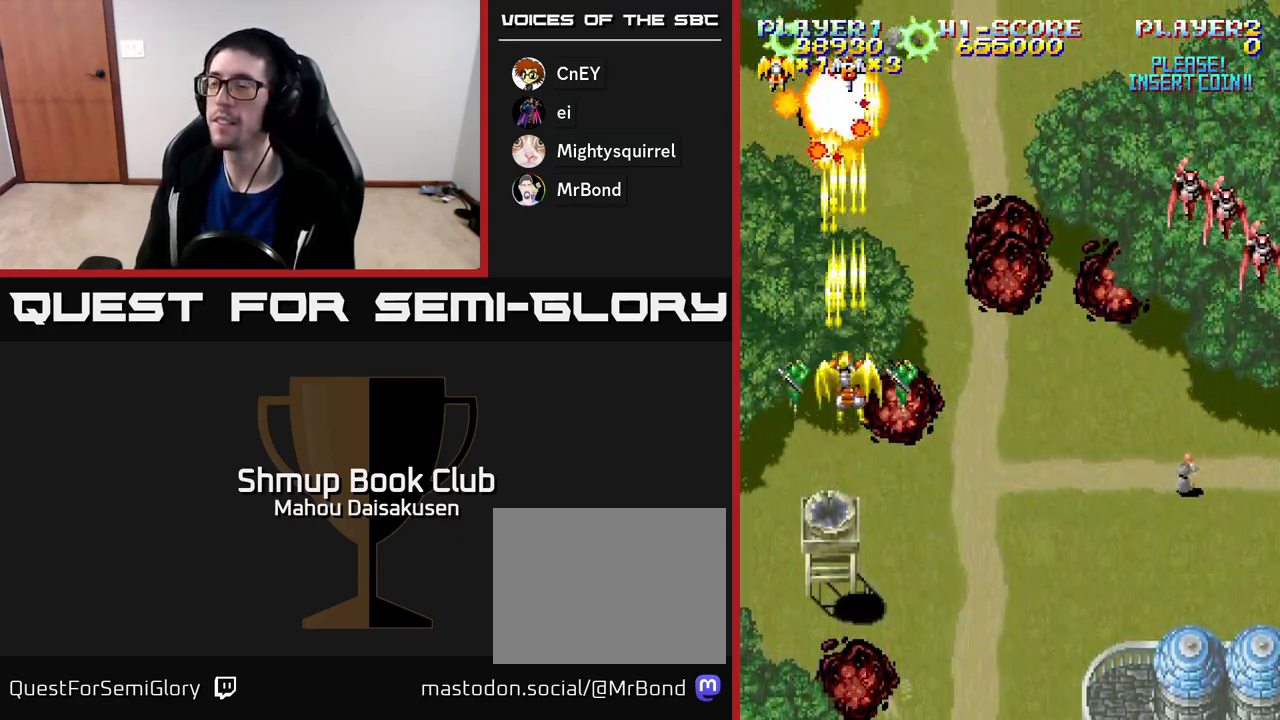
{"buttons": ["A", "DPAD_RIGHT"], "right_stick": "center", "events": [[367, "DPAD_RIGHT", "down"], [383, "DPAD_DOWN", "down"], [483, "DPAD_DOWN", "up"]]}
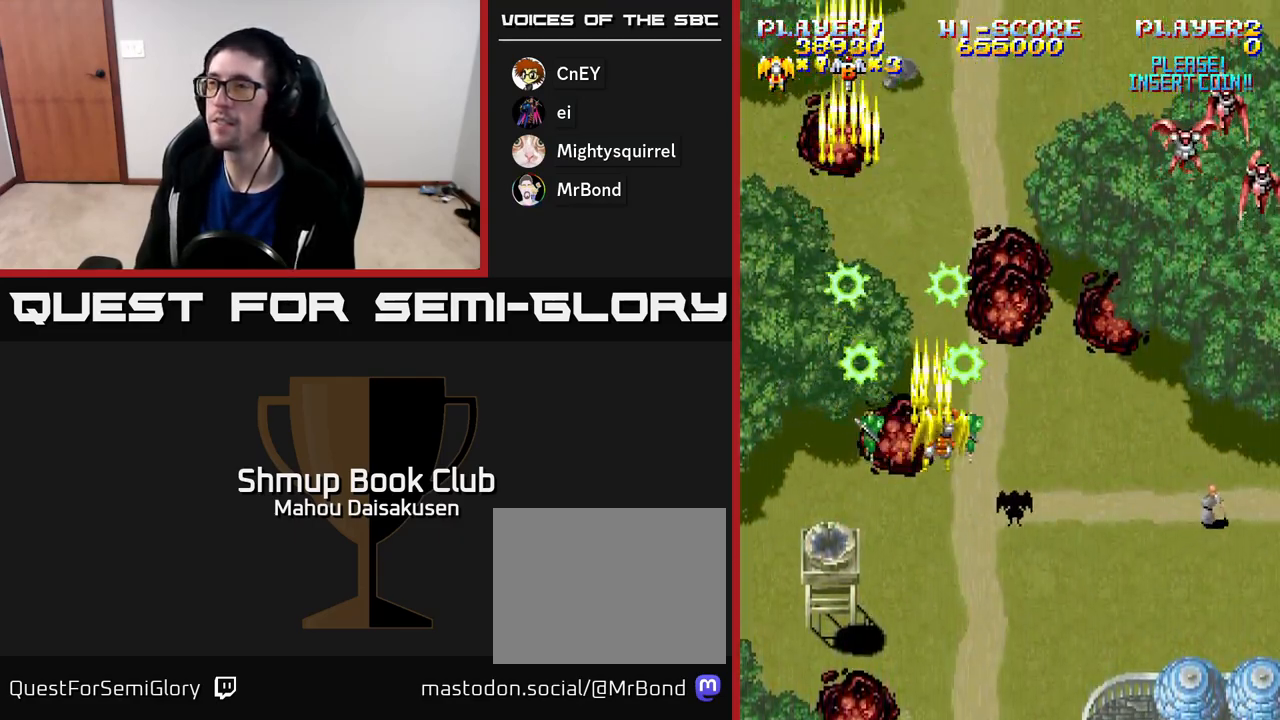
{"buttons": ["A", "DPAD_RIGHT"], "right_stick": "center", "events": []}
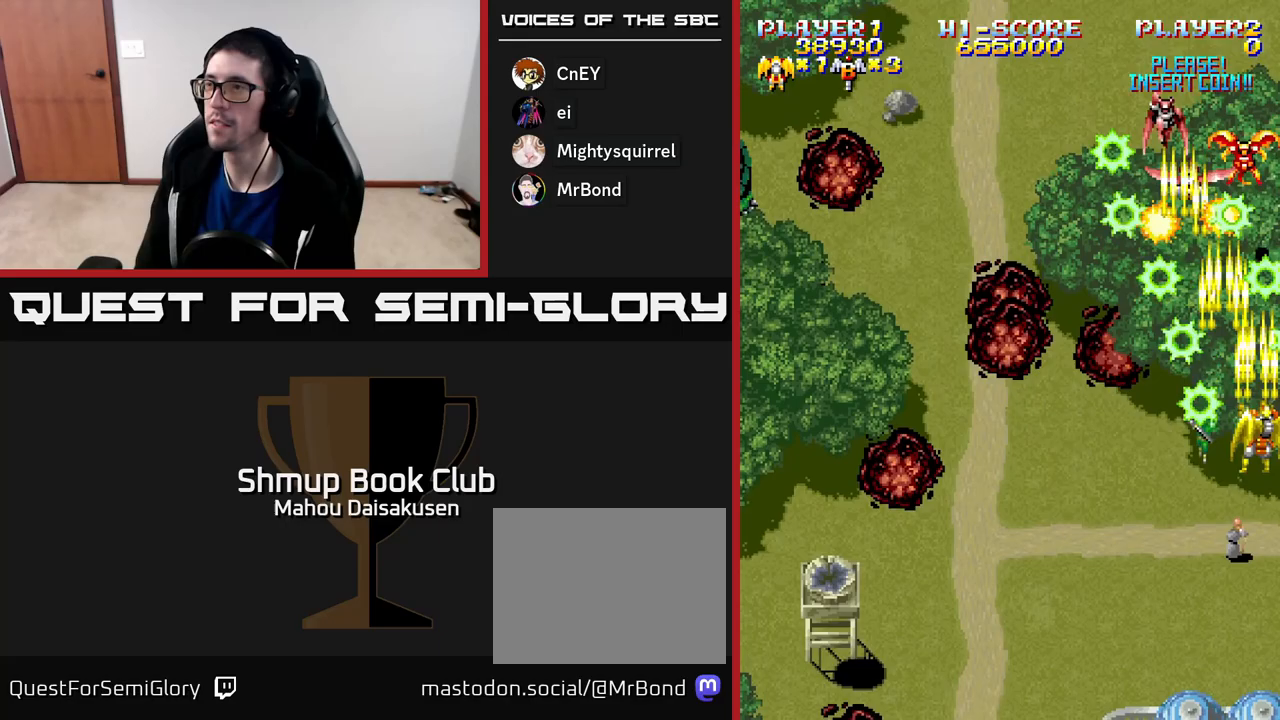
{"buttons": ["A", "DPAD_LEFT"], "right_stick": "center", "events": [[50, "DPAD_DOWN", "down"], [67, "DPAD_RIGHT", "up"], [100, "DPAD_LEFT", "down"], [150, "DPAD_DOWN", "up"]]}
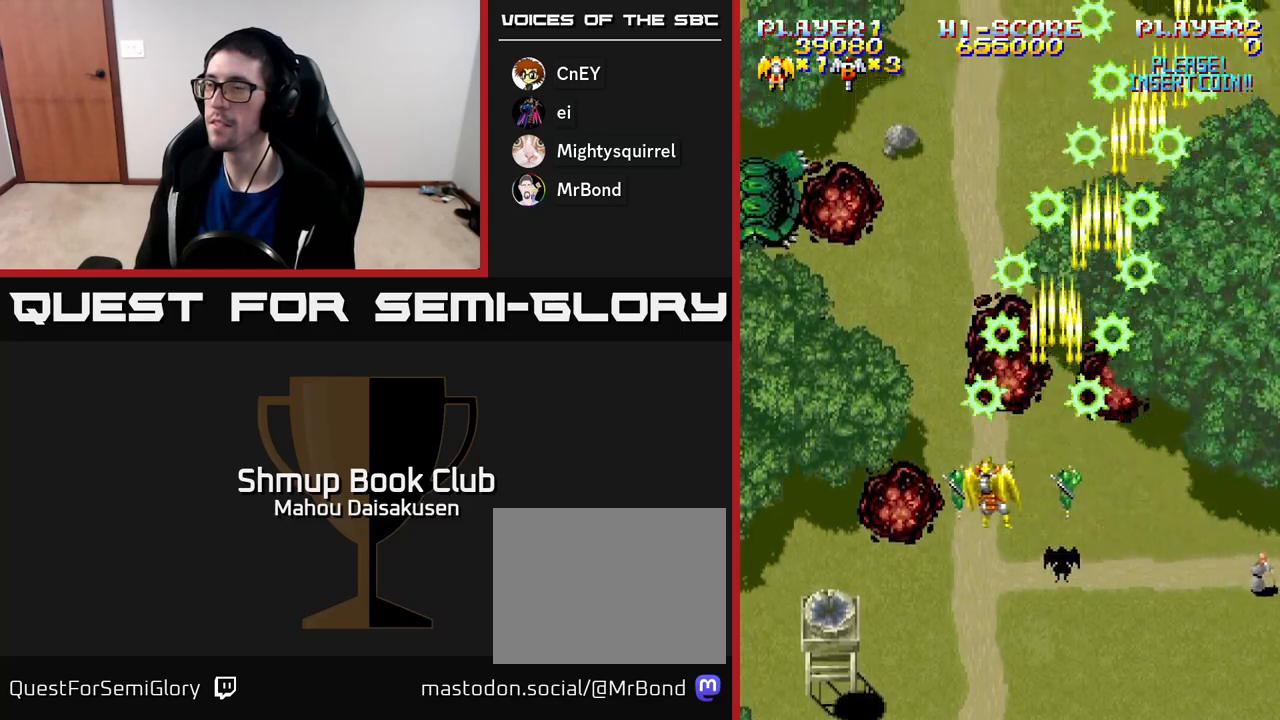
{"buttons": ["A", "DPAD_RIGHT"], "right_stick": "center", "events": [[367, "DPAD_LEFT", "up"], [417, "DPAD_RIGHT", "down"], [417, "DPAD_UP", "down"], [467, "DPAD_UP", "up"]]}
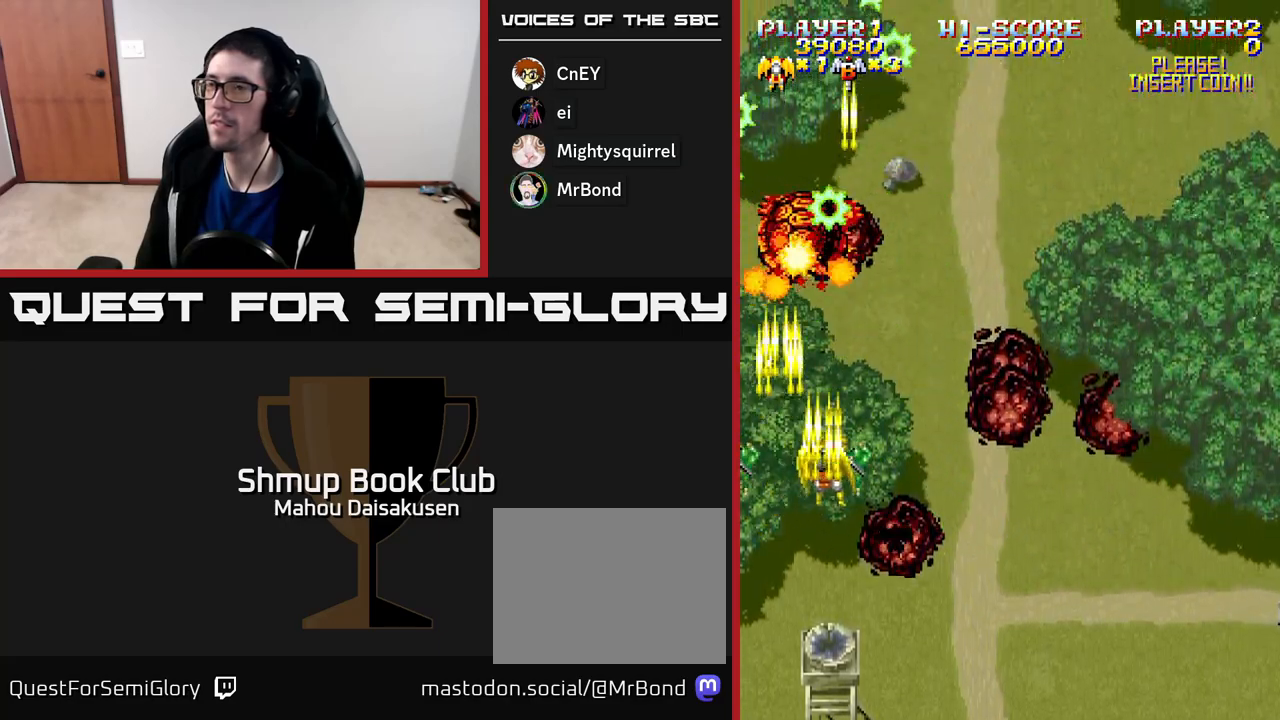
{"buttons": ["A"], "right_stick": "center", "events": [[33, "DPAD_RIGHT", "up"]]}
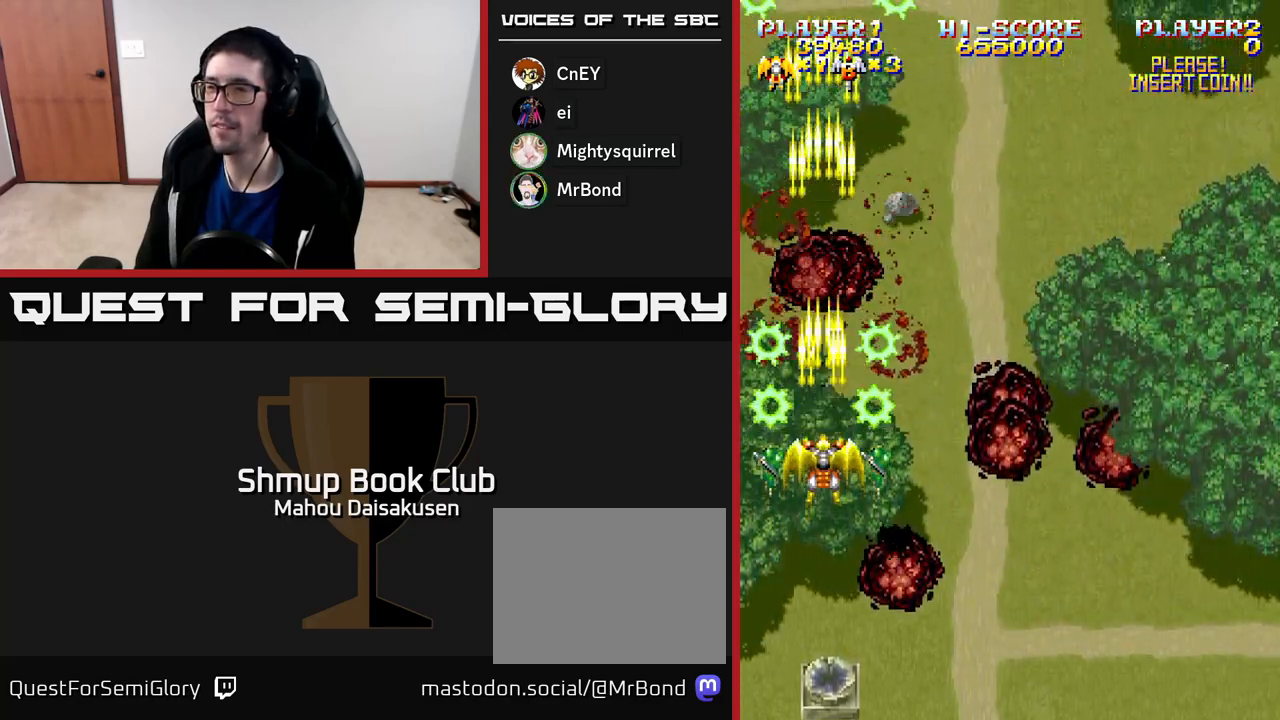
{"buttons": ["A", "DPAD_RIGHT"], "right_stick": "center", "events": [[167, "DPAD_DOWN", "down"], [183, "DPAD_RIGHT", "down"], [317, "DPAD_DOWN", "up"]]}
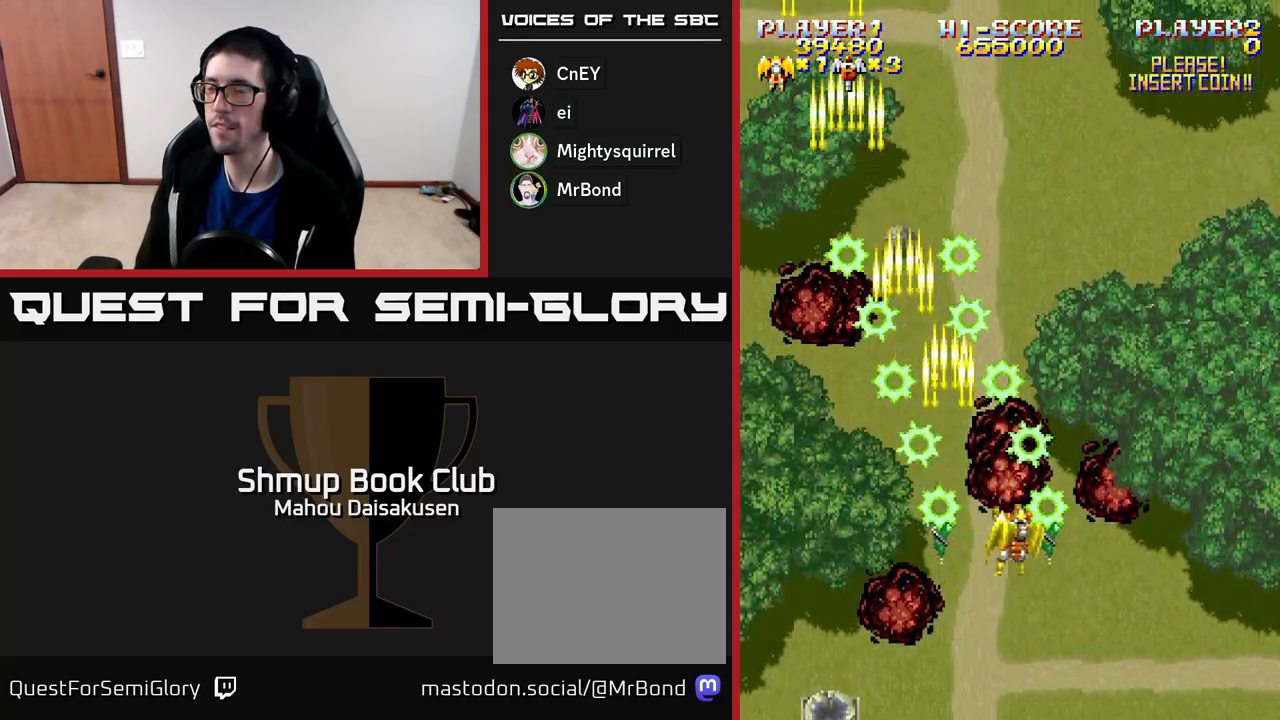
{"buttons": ["A"], "right_stick": "center", "events": [[67, "DPAD_RIGHT", "up"], [100, "DPAD_UP", "down"], [183, "DPAD_LEFT", "down"], [217, "DPAD_UP", "up"], [317, "DPAD_LEFT", "up"]]}
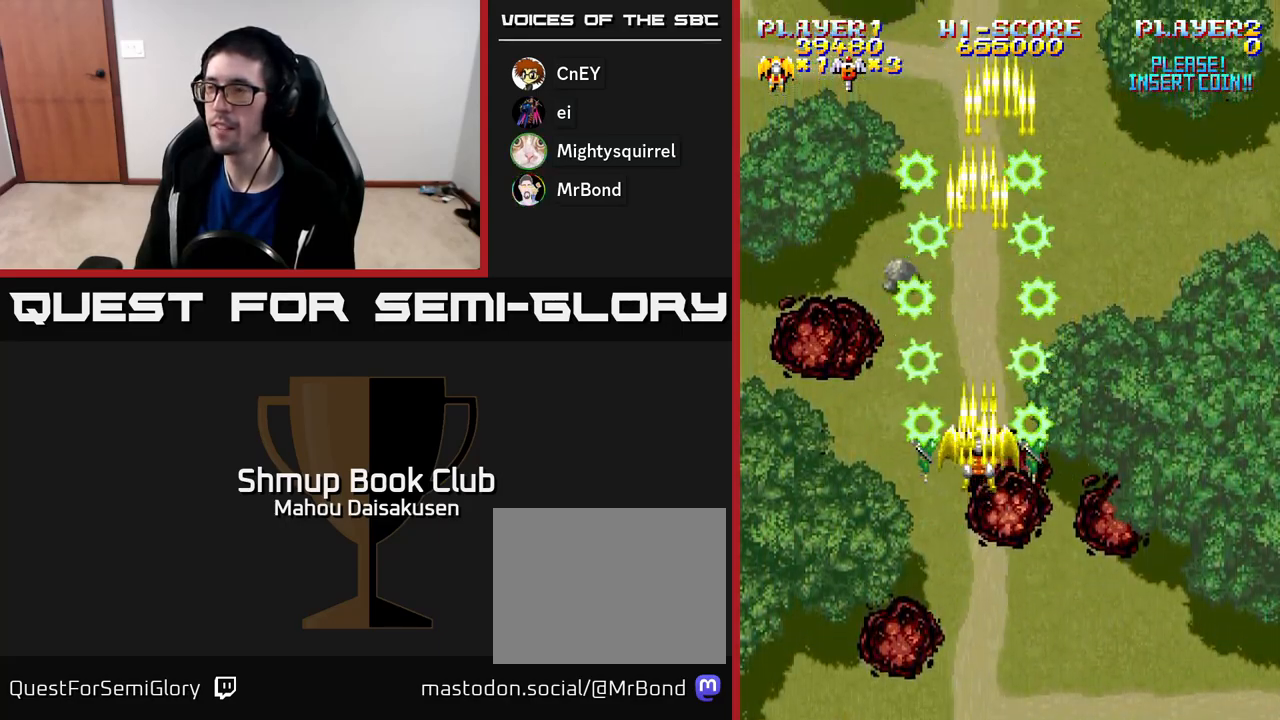
{"buttons": ["A"], "right_stick": "center", "events": []}
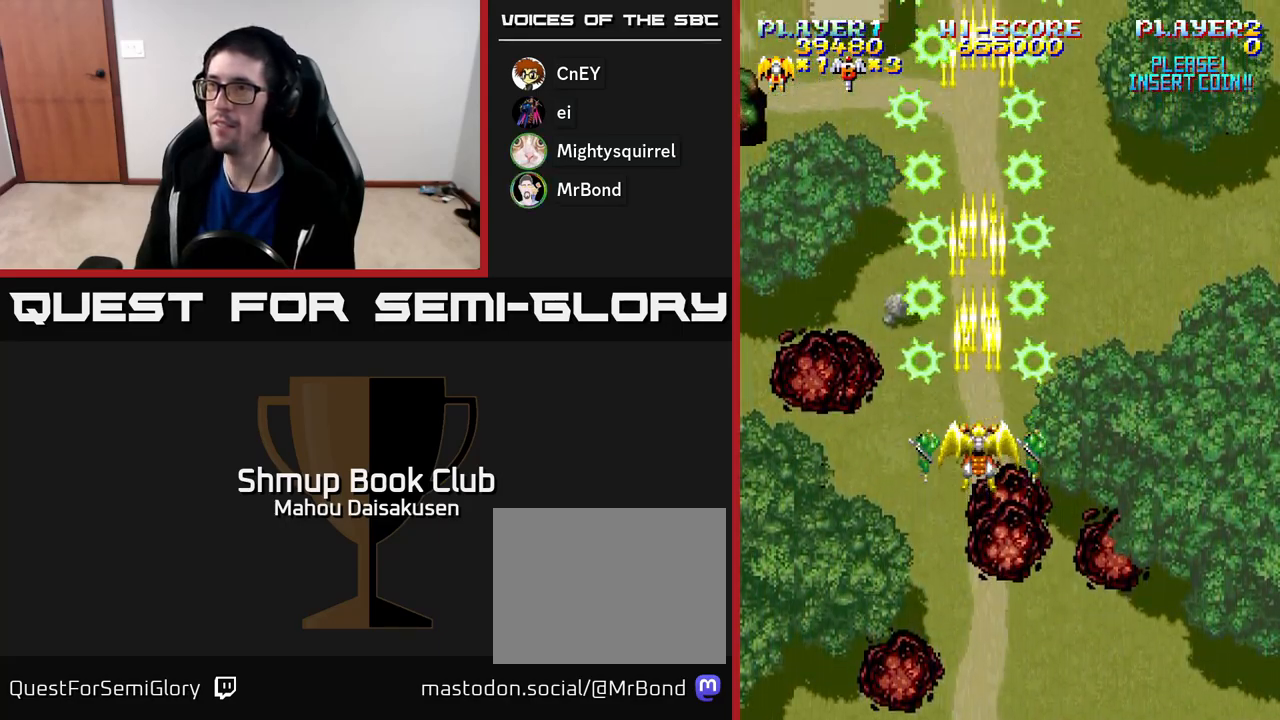
{"buttons": ["A", "DPAD_UP"], "right_stick": "center", "events": [[233, "DPAD_LEFT", "down"], [367, "DPAD_UP", "down"], [400, "DPAD_LEFT", "up"]]}
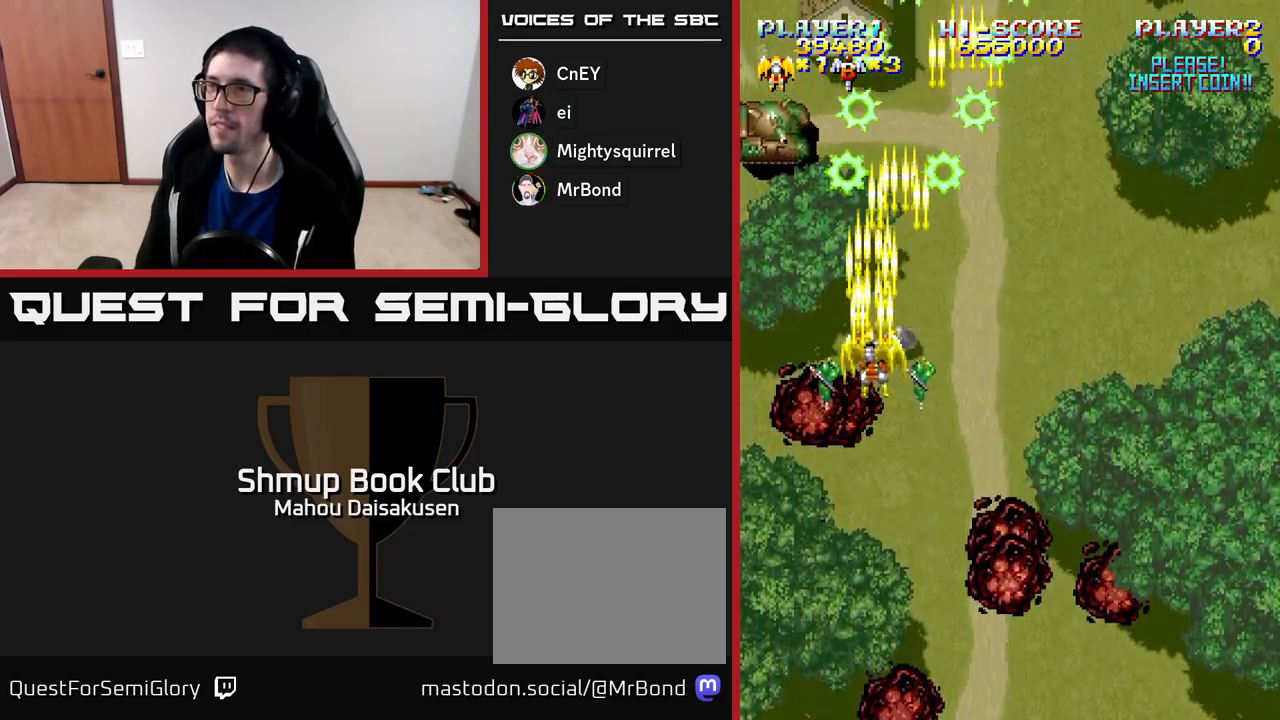
{"buttons": ["A"], "right_stick": "center", "events": [[67, "DPAD_UP", "up"]]}
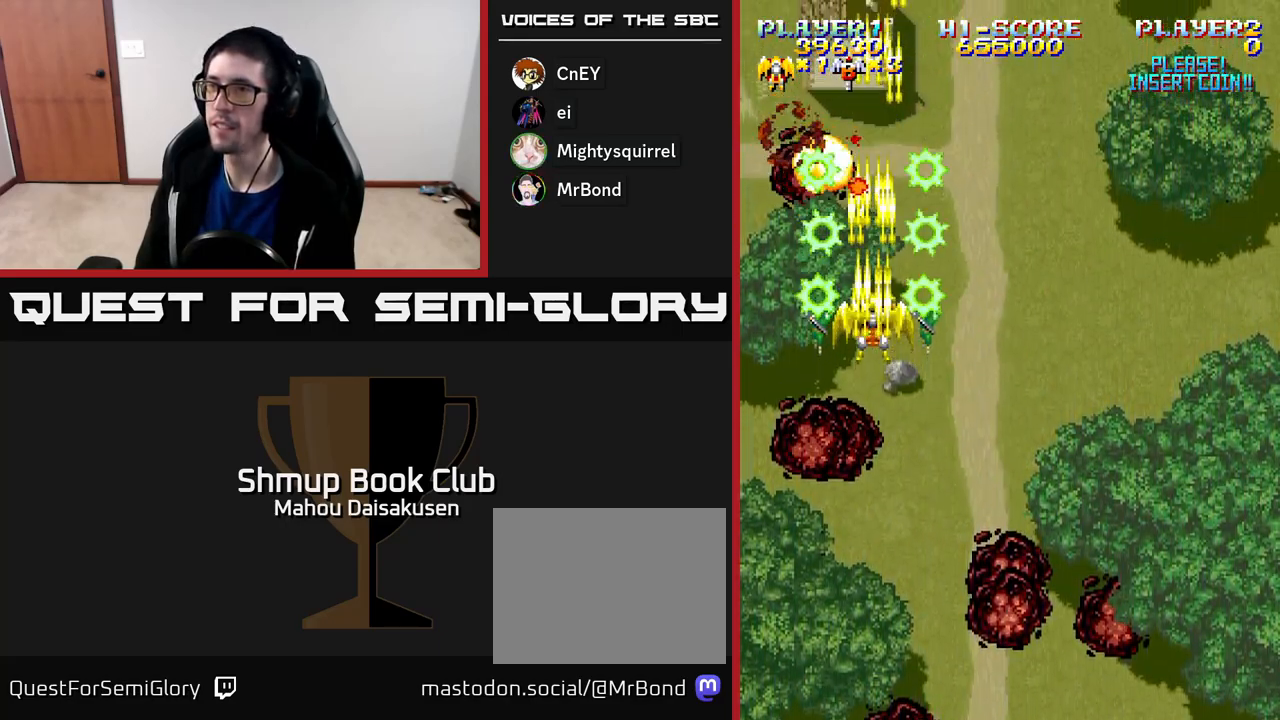
{"buttons": ["A", "DPAD_RIGHT"], "right_stick": "center", "events": [[150, "DPAD_DOWN", "down"], [450, "DPAD_DOWN", "up"], [467, "DPAD_RIGHT", "down"]]}
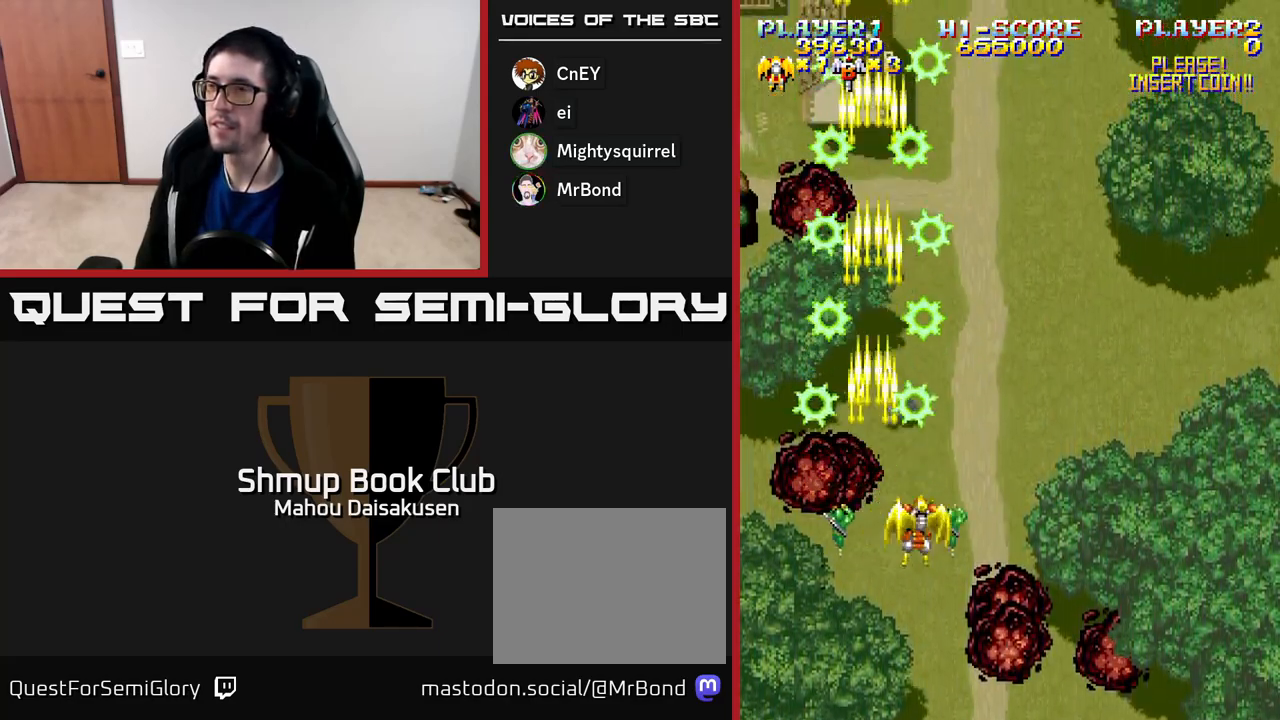
{"buttons": ["A", "DPAD_LEFT"], "right_stick": "center", "events": [[250, "DPAD_RIGHT", "up"], [283, "DPAD_LEFT", "down"]]}
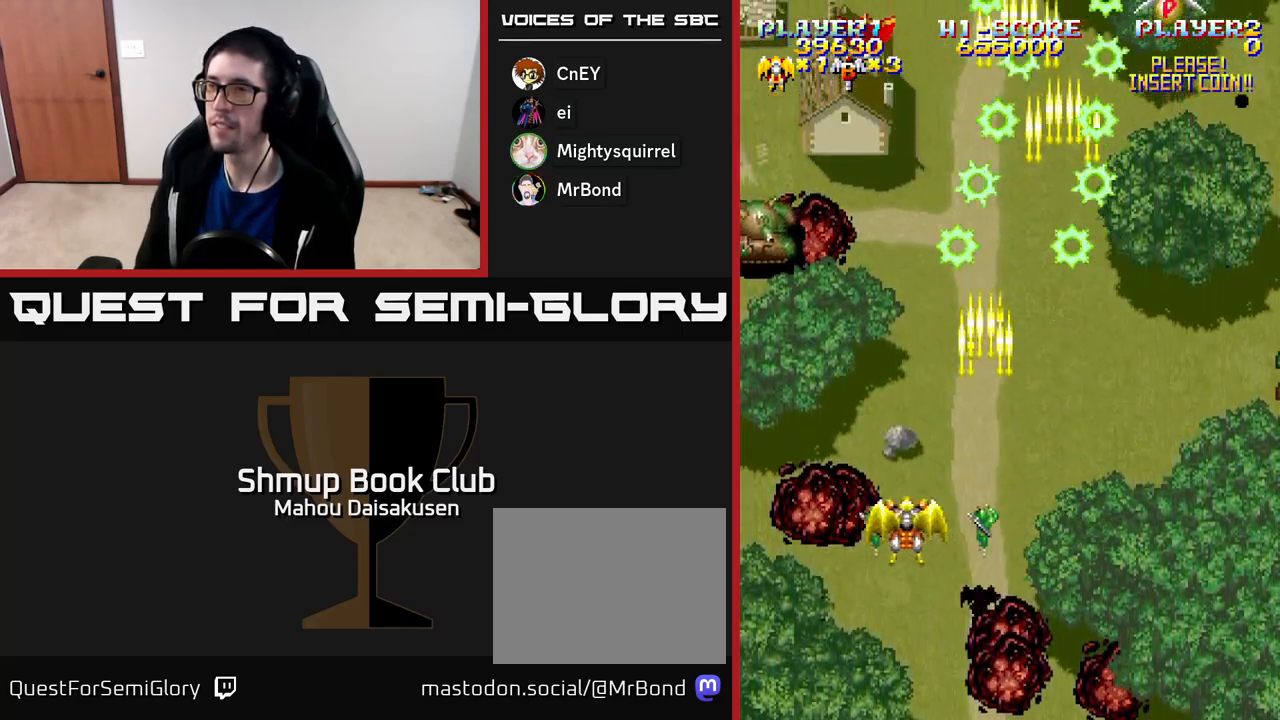
{"buttons": ["A", "DPAD_RIGHT"], "right_stick": "center", "events": [[50, "DPAD_UP", "down"], [183, "DPAD_LEFT", "up"], [217, "DPAD_UP", "up"], [367, "DPAD_RIGHT", "down"]]}
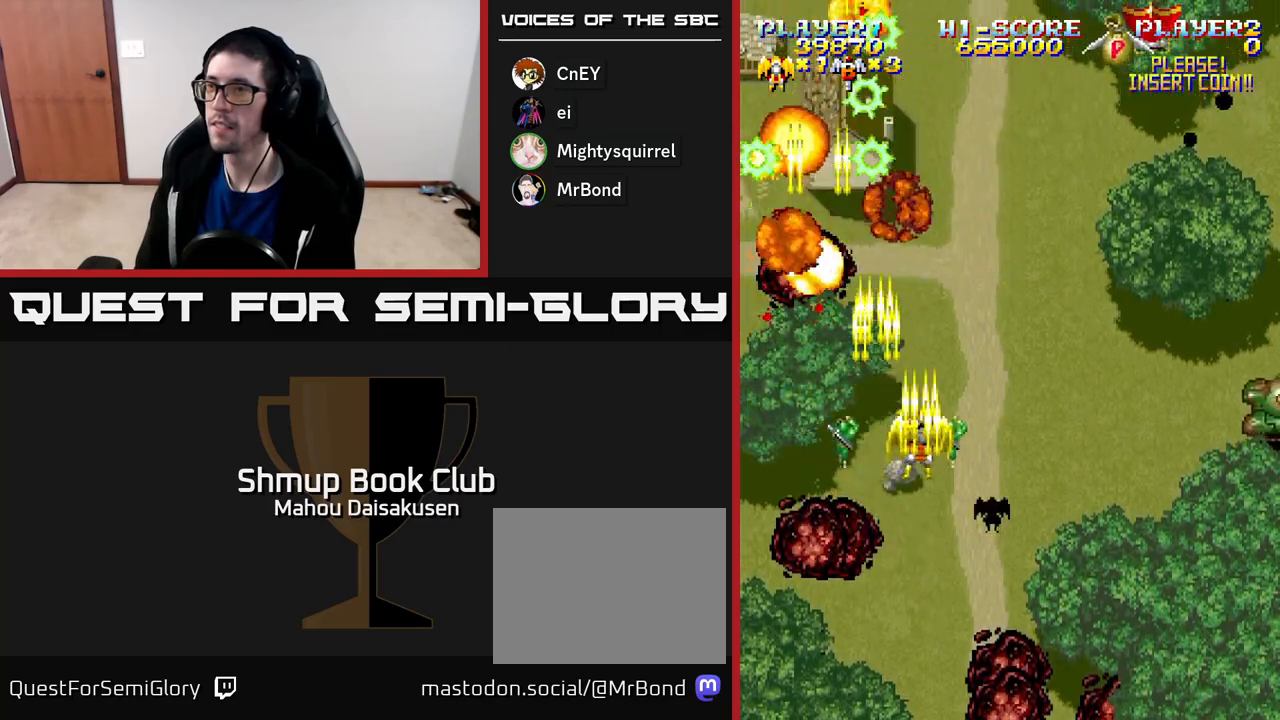
{"buttons": ["A", "DPAD_DOWN", "DPAD_RIGHT"], "right_stick": "center", "events": [[217, "DPAD_DOWN", "down"], [367, "DPAD_DOWN", "up"], [433, "DPAD_DOWN", "down"]]}
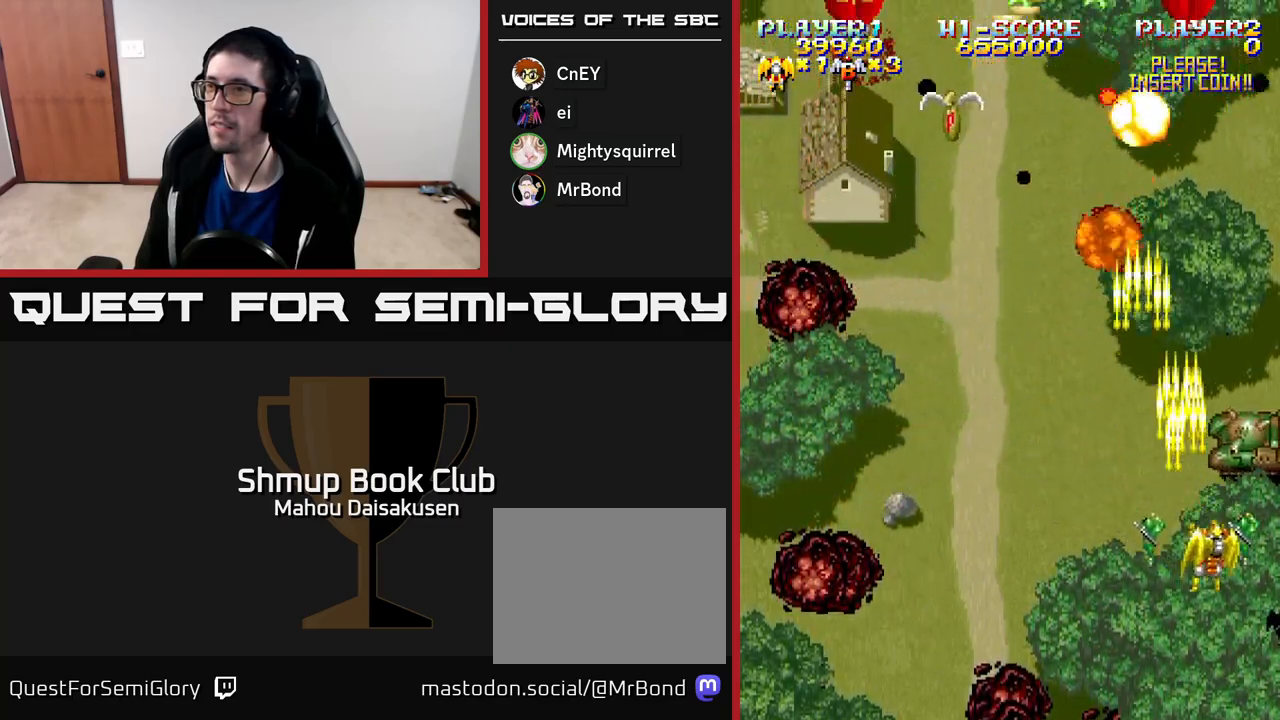
{"buttons": ["A", "DPAD_DOWN", "DPAD_LEFT"], "right_stick": "center", "events": [[67, "DPAD_DOWN", "up"], [183, "DPAD_RIGHT", "up"], [217, "DPAD_LEFT", "down"], [333, "DPAD_UP", "down"], [367, "DPAD_LEFT", "up"], [400, "DPAD_UP", "up"], [433, "DPAD_DOWN", "down"], [483, "DPAD_LEFT", "down"]]}
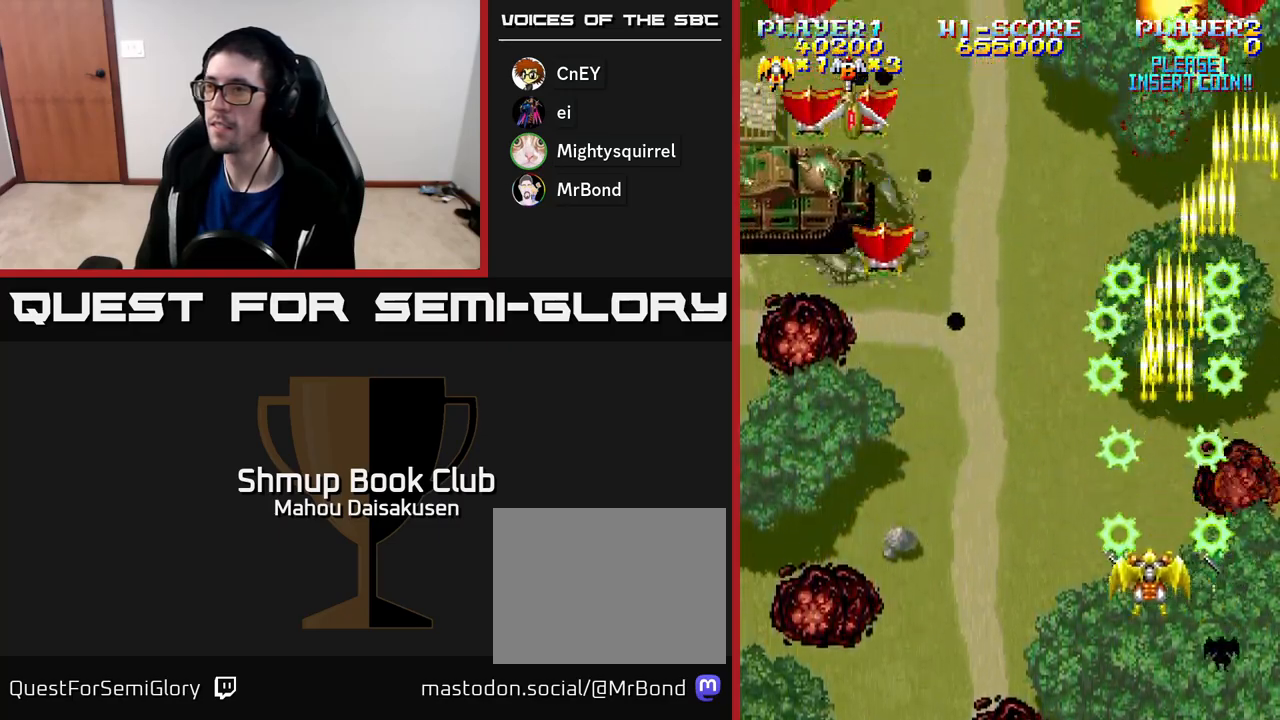
{"buttons": ["A", "DPAD_LEFT"], "right_stick": "center", "events": [[50, "DPAD_DOWN", "up"]]}
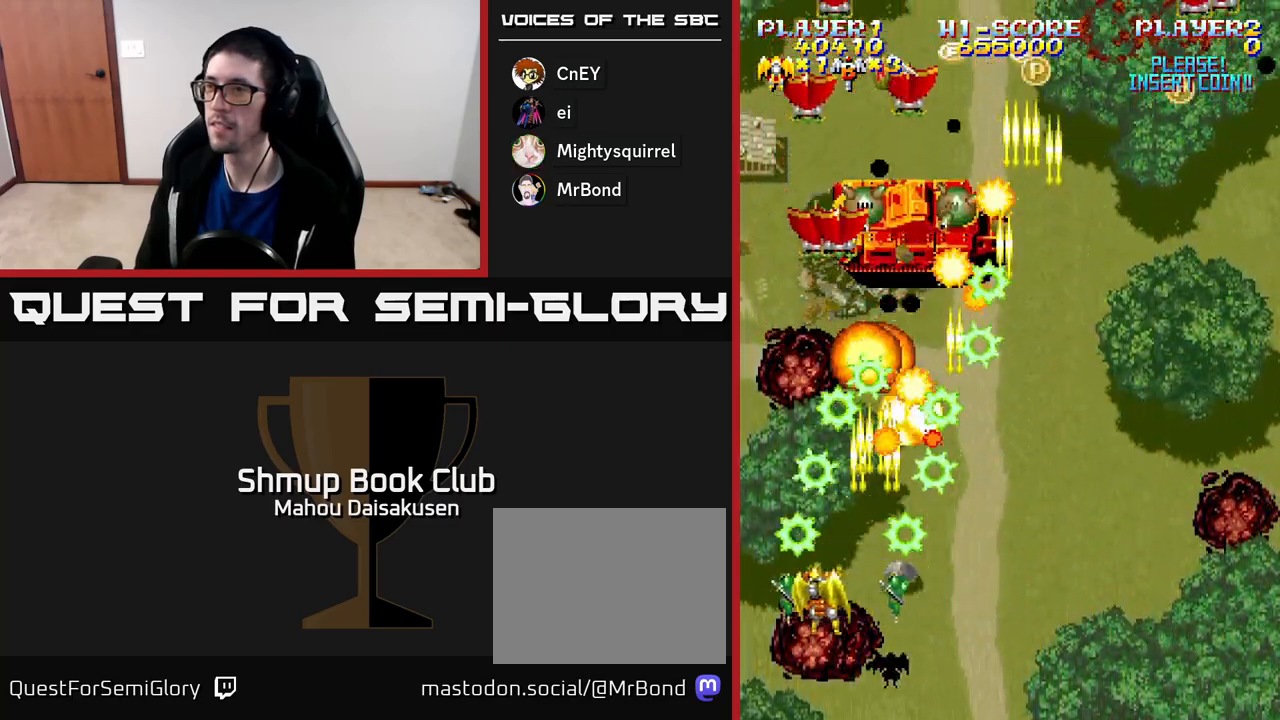
{"buttons": ["A", "DPAD_RIGHT"], "right_stick": "center", "events": [[100, "DPAD_LEFT", "up"], [117, "DPAD_RIGHT", "down"], [133, "DPAD_UP", "down"], [167, "DPAD_UP", "up"]]}
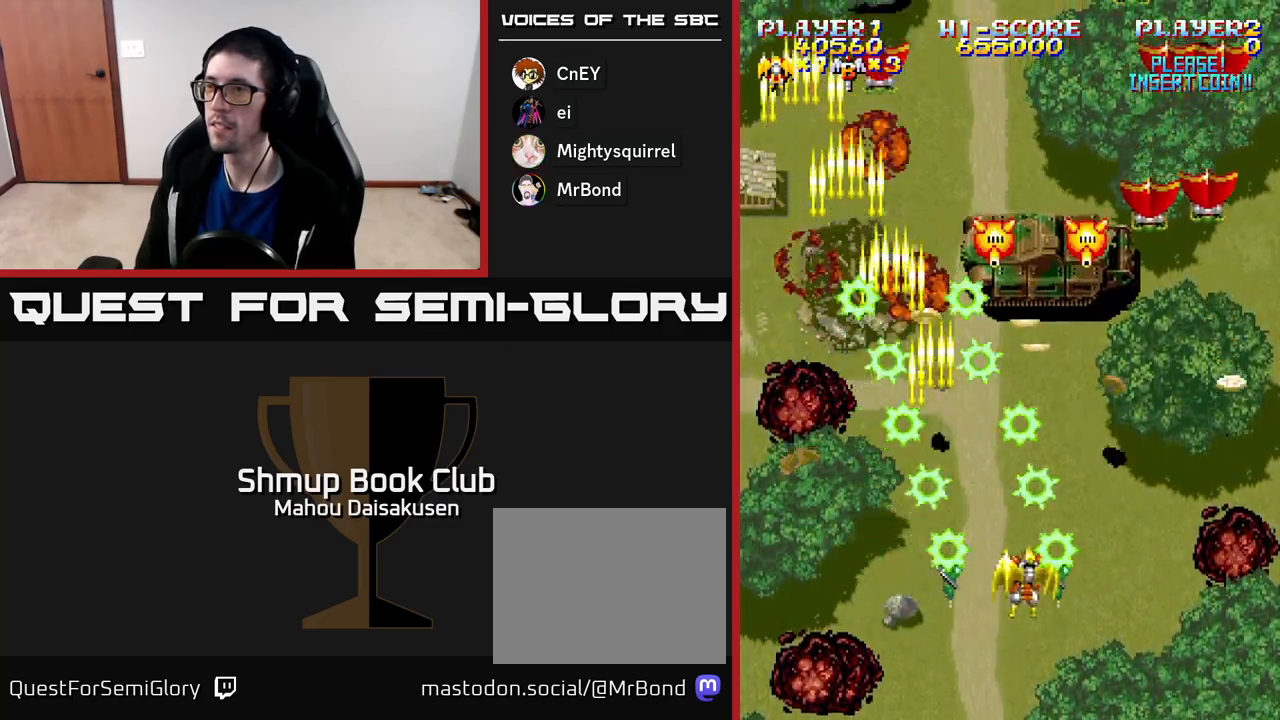
{"buttons": ["A", "DPAD_DOWN", "DPAD_LEFT"], "right_stick": "center", "events": [[217, "DPAD_DOWN", "down"], [233, "DPAD_RIGHT", "up"], [267, "DPAD_LEFT", "down"]]}
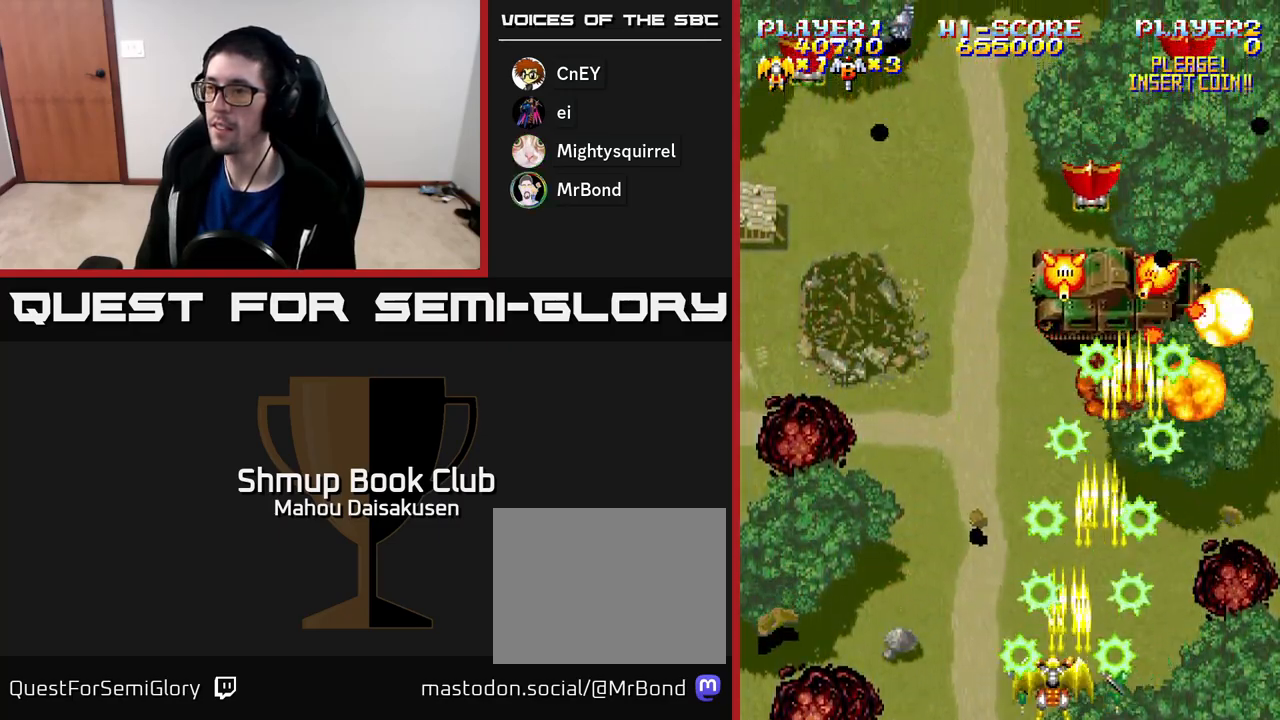
{"buttons": ["A"], "right_stick": "center", "events": [[117, "DPAD_DOWN", "up"], [117, "DPAD_LEFT", "up"], [167, "DPAD_RIGHT", "down"], [167, "DPAD_UP", "down"], [233, "DPAD_UP", "up"], [483, "DPAD_RIGHT", "up"]]}
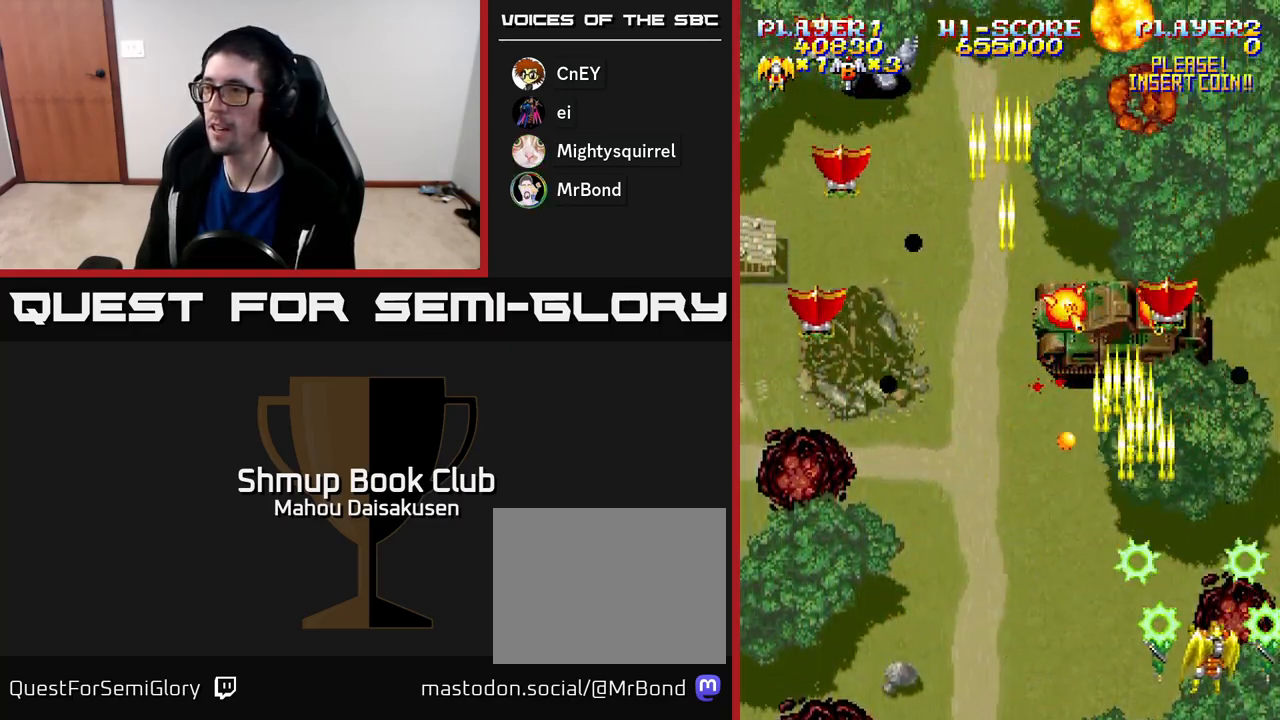
{"buttons": ["A", "DPAD_LEFT"], "right_stick": "center", "events": [[17, "DPAD_LEFT", "down"]]}
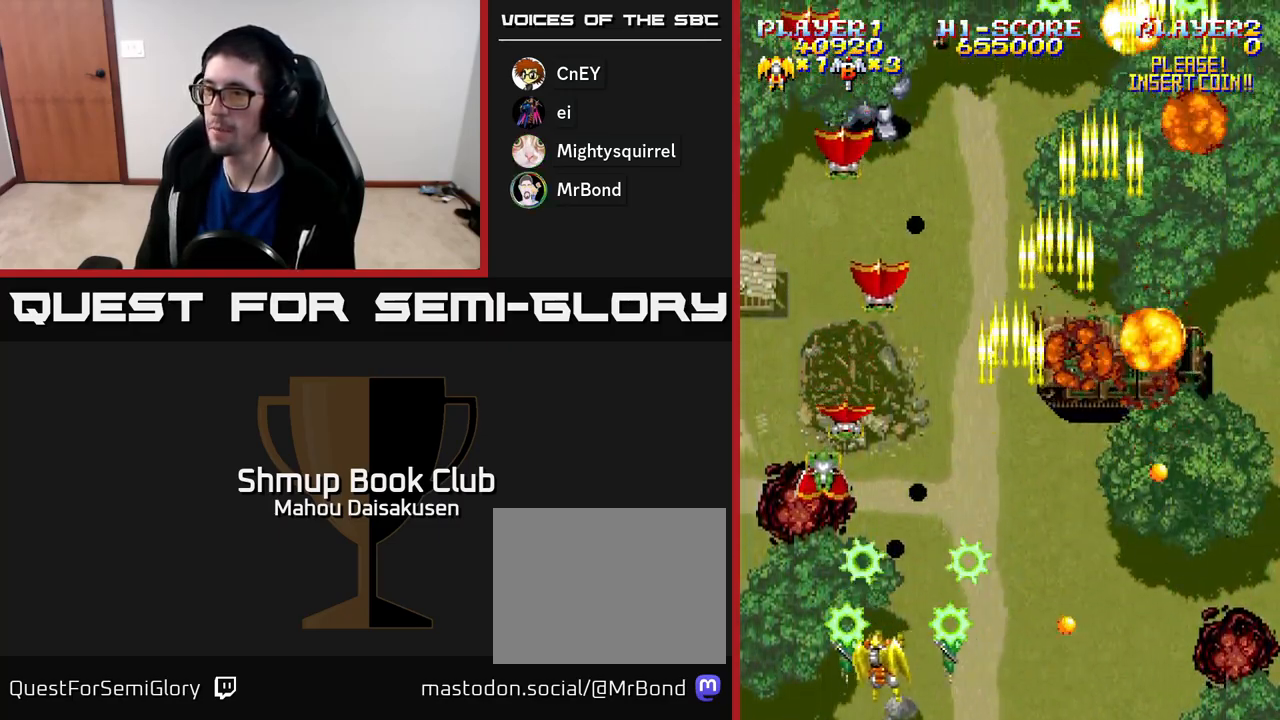
{"buttons": ["A", "DPAD_RIGHT"], "right_stick": "center", "events": [[33, "DPAD_DOWN", "down"], [150, "DPAD_LEFT", "up"], [200, "DPAD_DOWN", "up"], [233, "DPAD_UP", "down"], [267, "DPAD_RIGHT", "down"], [333, "DPAD_UP", "up"]]}